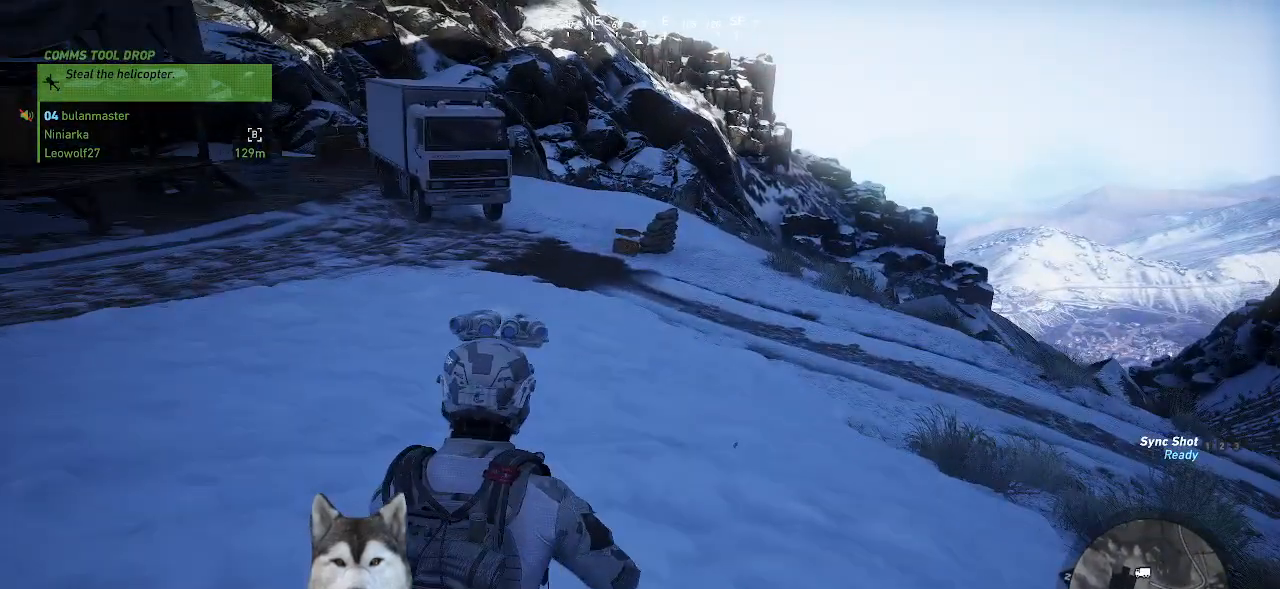
Gameplay with keyboard and mouse; each line is a JSON object with the keys and mouse buttons held at the frame after it. "events" lists presses ("down") and releases ("up") of ".", "/", "0", "1", "2", "3", "4", "5", "6", "7", "8", "9", "a", "alt_l", "alt_r", "b", "backslash", "backspace", "c", "caps_lock", "comma", "ctrl_l", "ctrl_r", "d", "e", "equals", "f", "g", "h", "i", "j", "k", "l", "lbracket", "m", "minus", "n", "o", "p", "q", "quote", "r", "rbracket", "return", "s", "semicolon", "shift_l", "shift_r", "space", "t", "tab", "tilde", "u", "v", "w", "x", "y", "z", "mouse_left", "mouse_wheel" and "mouse_right" between this image and that frame as [ms after this image, input, new state], when the widget could be followed in between. "mouse_left", "mouse_wheel", "mouse_right" = the "left", "wheel", "right" buttons of the "mouse" list. No other keys are recorded. "wheel" means that the mouse wheel is clicked or scrolled. Not read: mouse_move other_keys.
{"keys": ["w"], "mouse": [], "events": []}
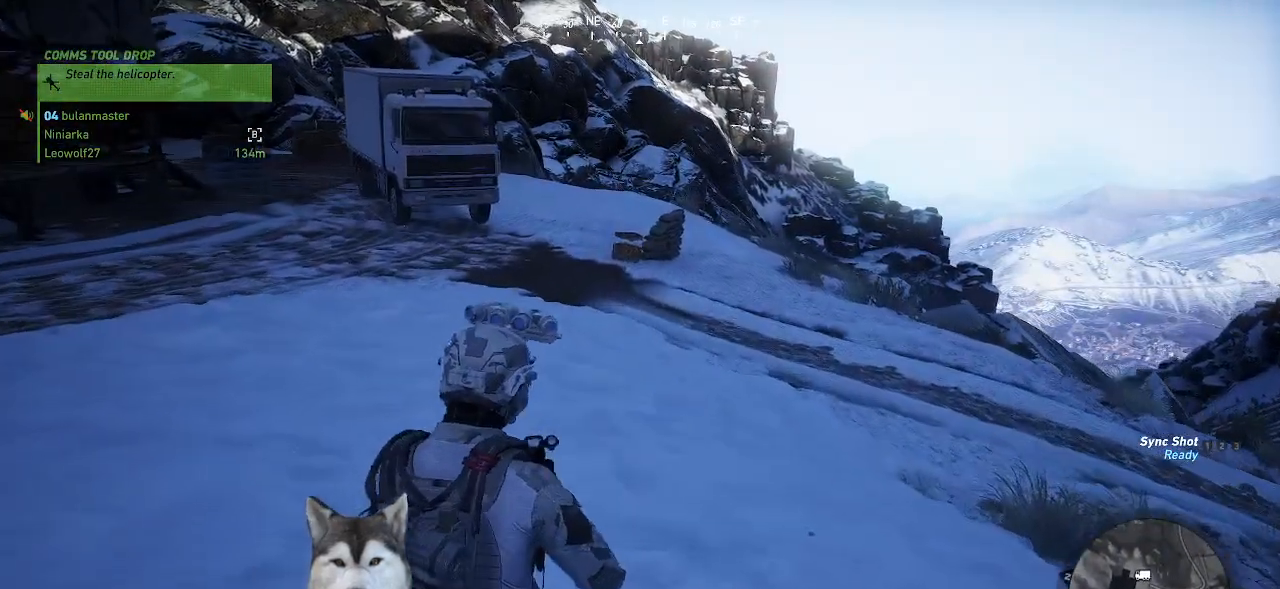
{"keys": ["a", "w"], "mouse": [], "events": [[34, "a", "down"]]}
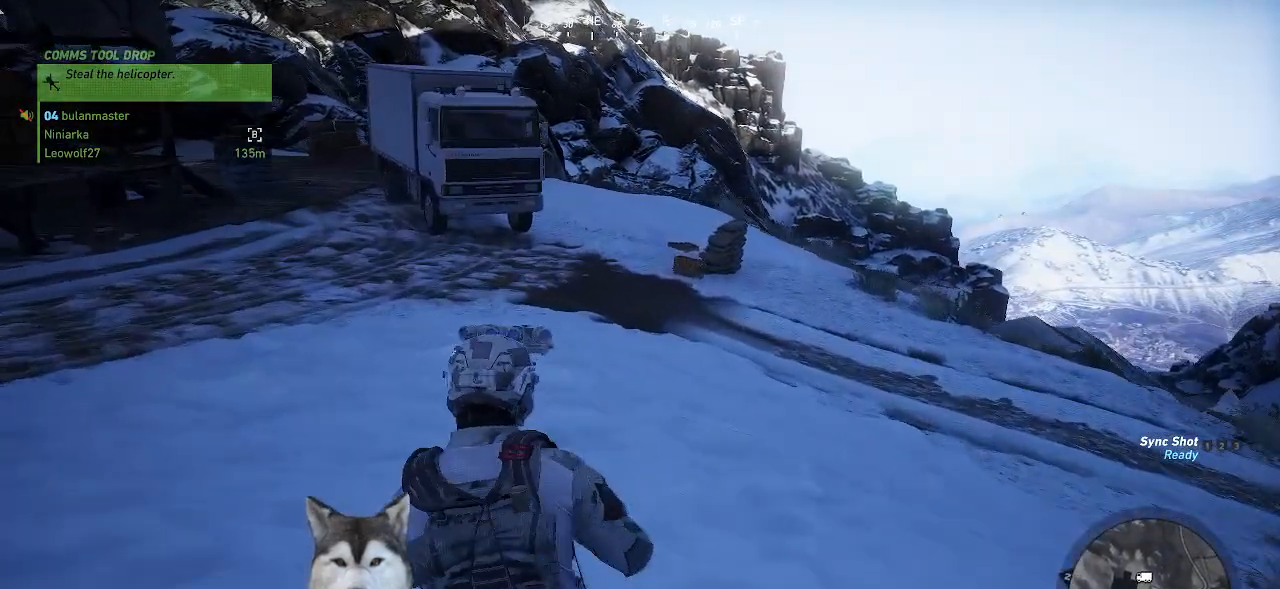
{"keys": ["w"], "mouse": []}
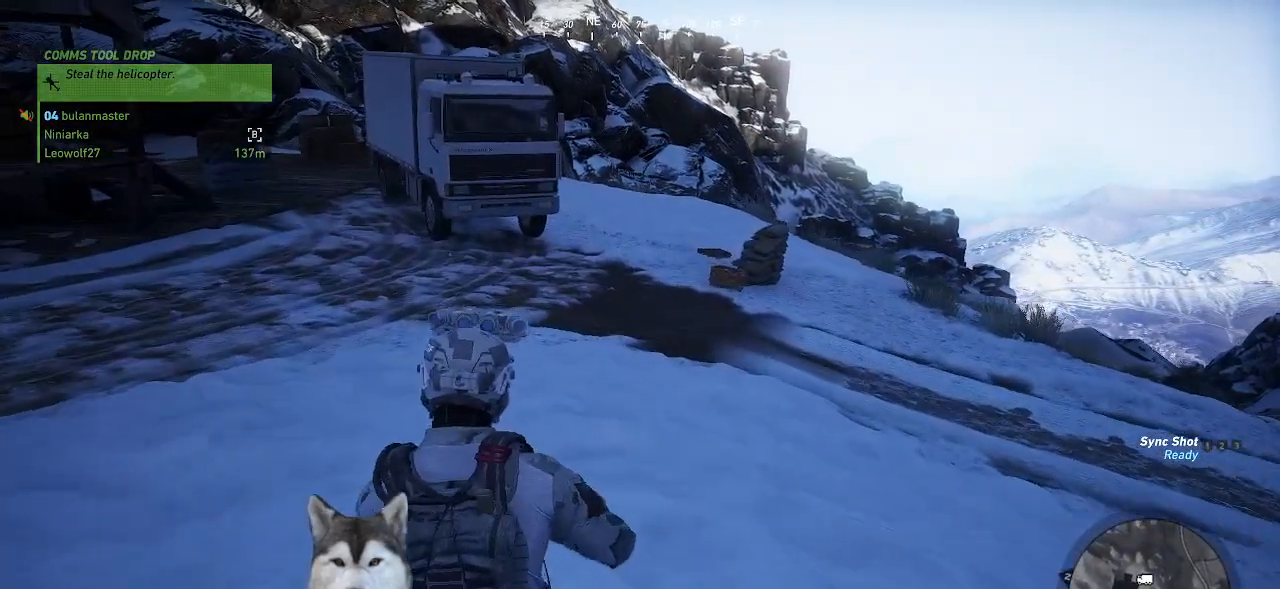
{"keys": ["w"], "mouse": [], "events": []}
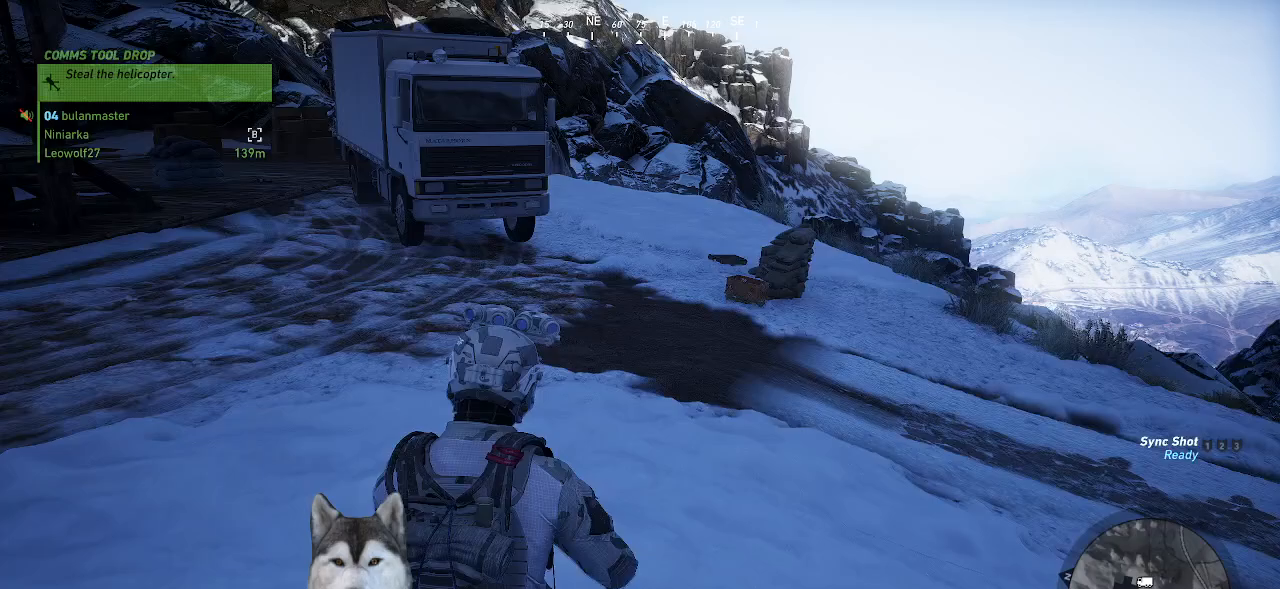
{"keys": ["w"], "mouse": []}
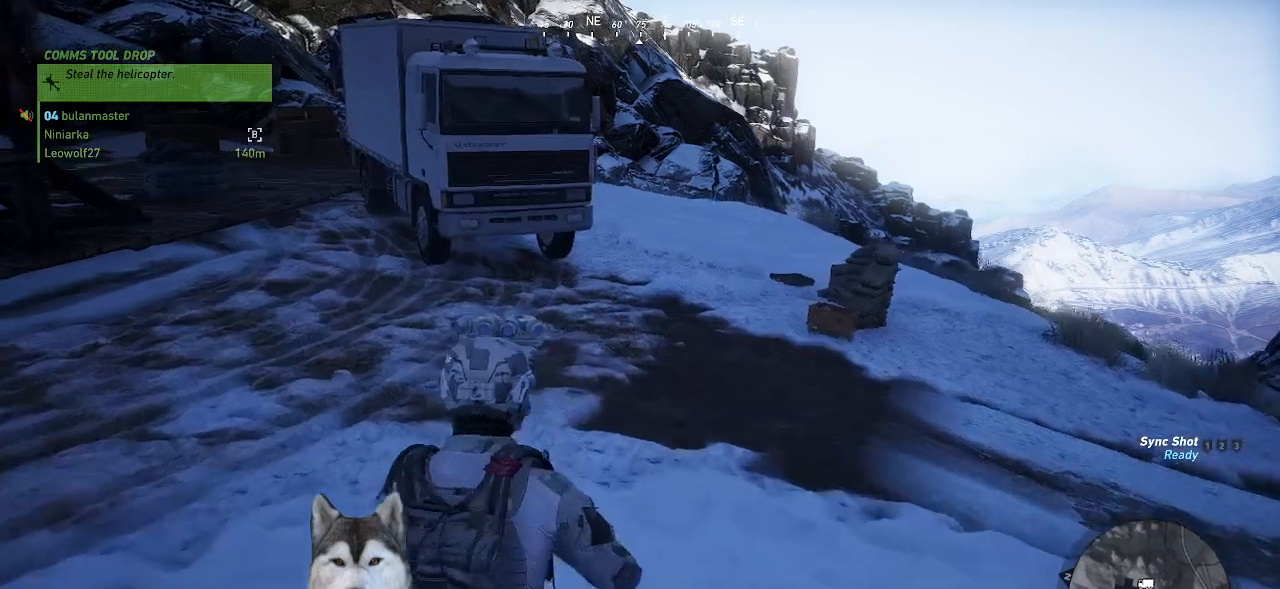
{"keys": ["w"], "mouse": [], "events": []}
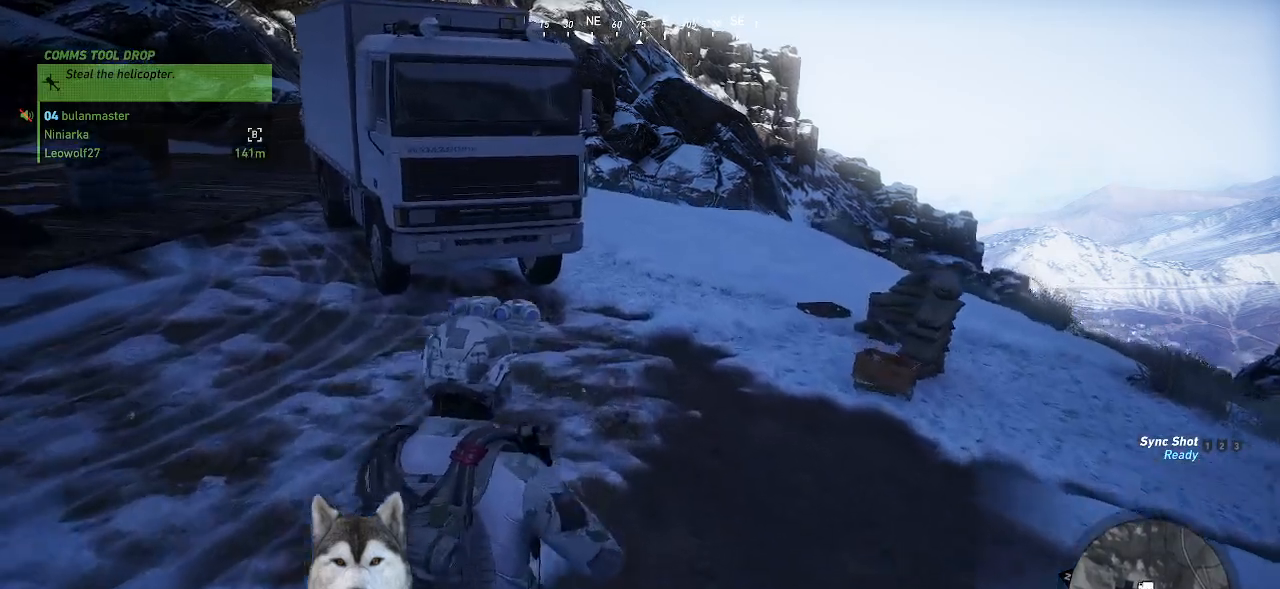
{"keys": ["w"], "mouse": []}
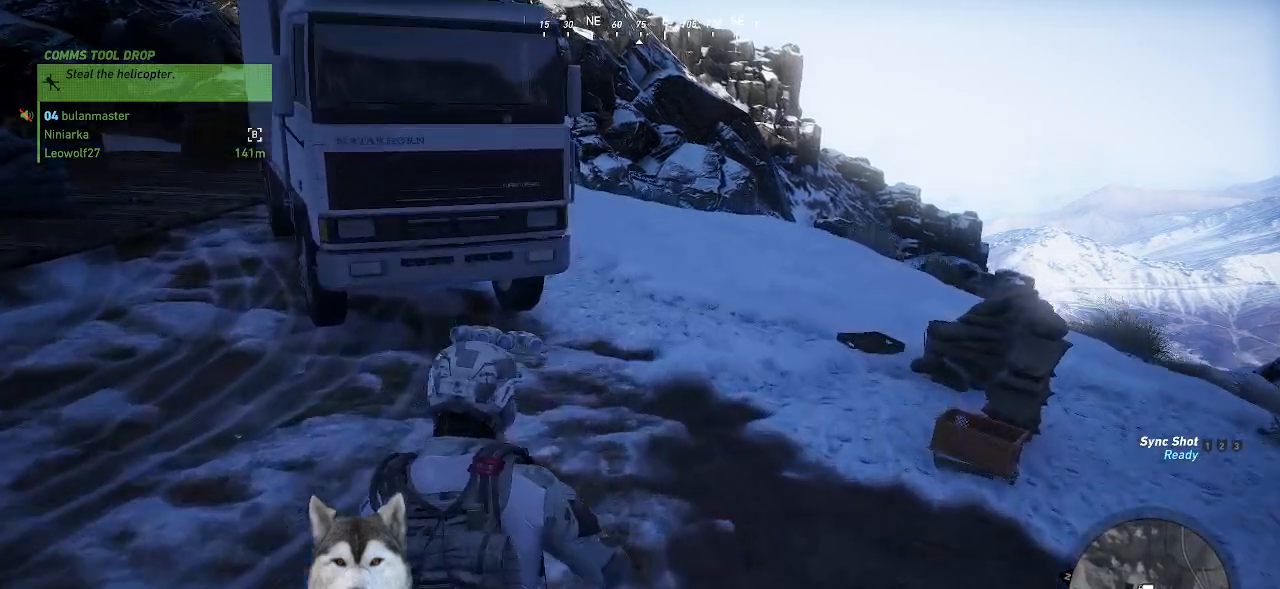
{"keys": ["w"], "mouse": [], "events": [[167, "d", "down"], [267, "d", "up"]]}